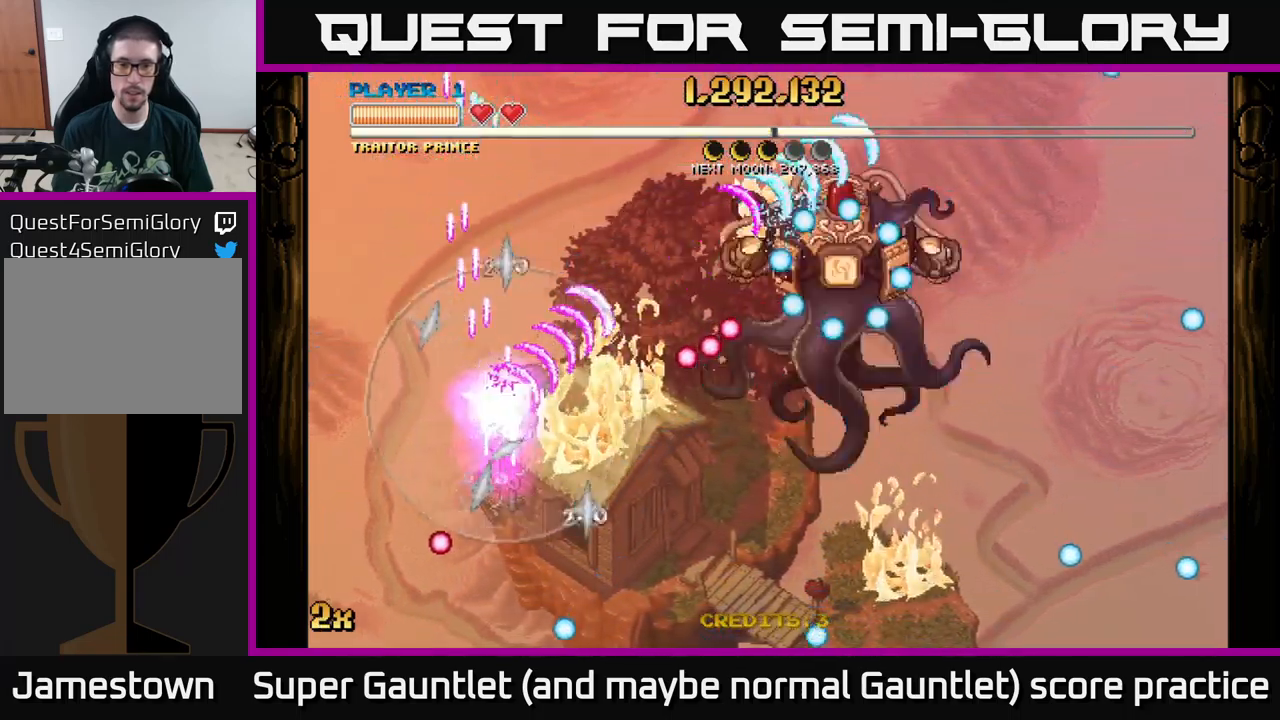
Gameplay with a controller (Xbox layout); each line is a JSON object with the inputs held at the frame after it. "events" lists button and stick changes between this image and that frame as [ms after this image, input, new state], when the widget could be followed in between.
{"buttons": ["A"], "left_stick": "up-right", "right_stick": "center", "events": [[166, "left_stick", "up-right"]]}
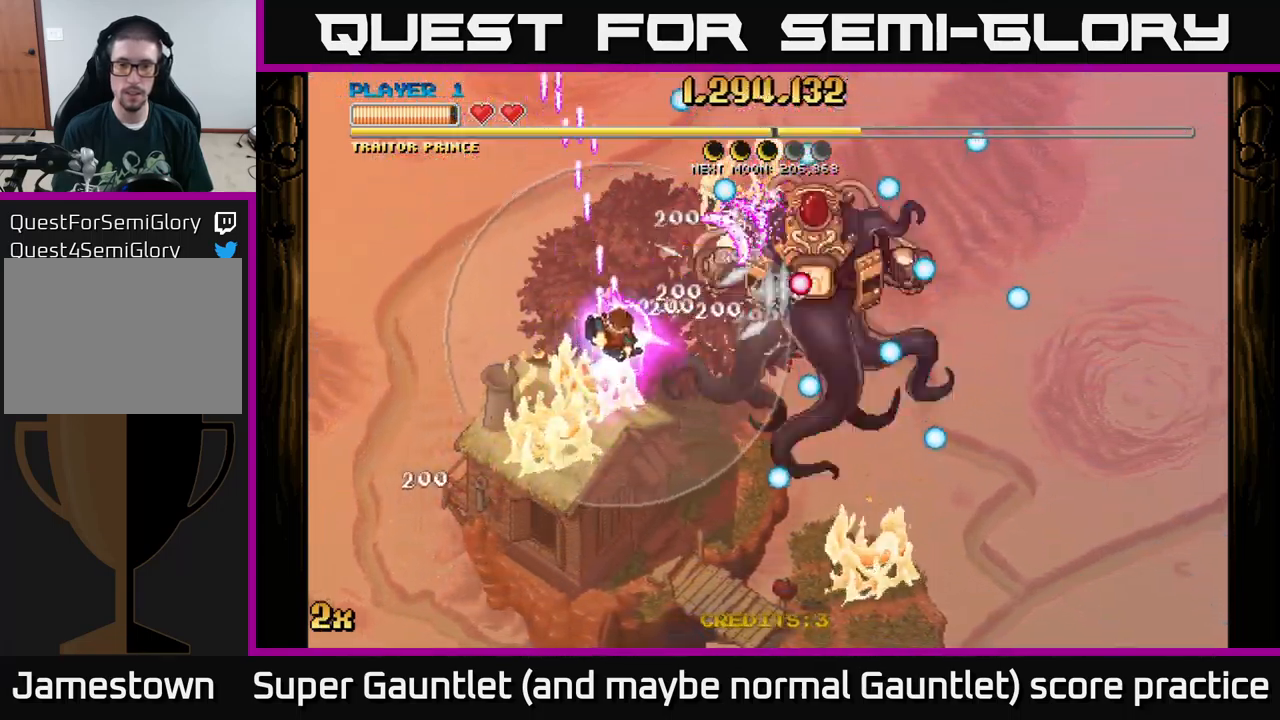
{"buttons": ["A"], "left_stick": "right", "right_stick": "center", "events": [[316, "left_stick", "right"]]}
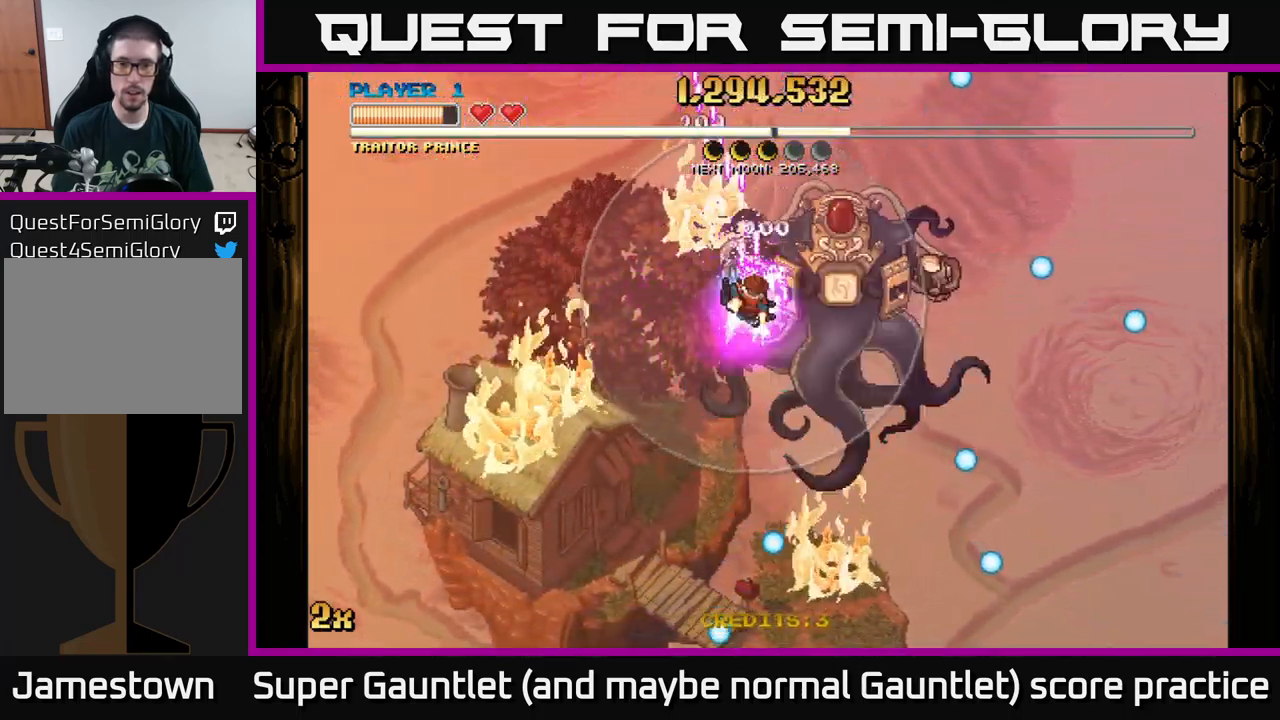
{"buttons": ["A"], "left_stick": "right", "right_stick": "center", "events": []}
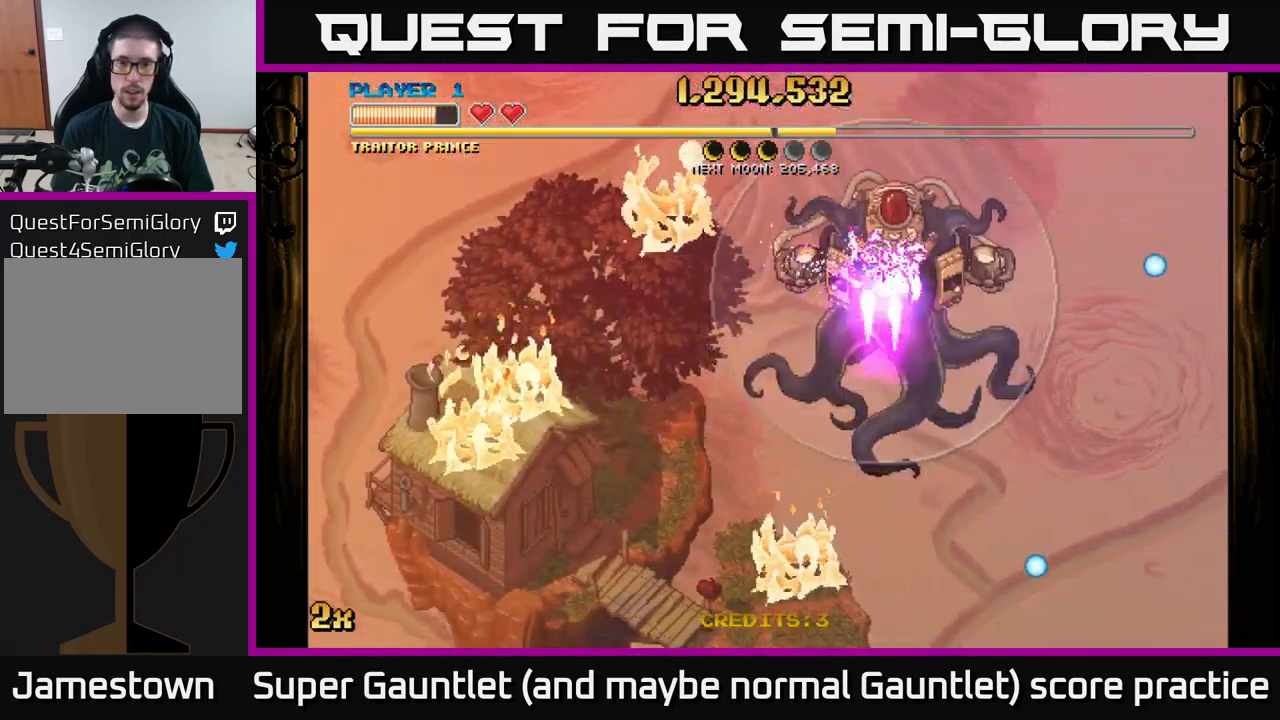
{"buttons": ["A"], "left_stick": "center", "right_stick": "center", "events": [[216, "left_stick", "center"], [350, "left_stick", "right"], [466, "left_stick", "center"]]}
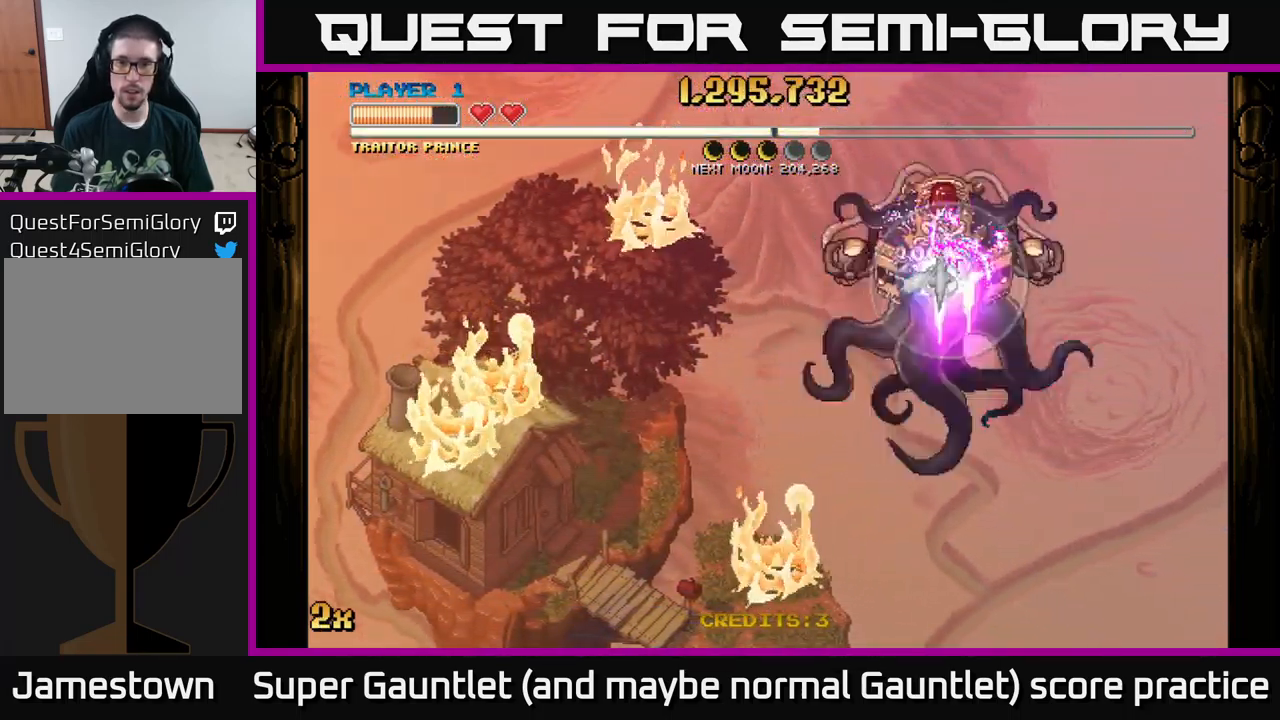
{"buttons": ["A"], "left_stick": "left", "right_stick": "center", "events": [[166, "left_stick", "left"]]}
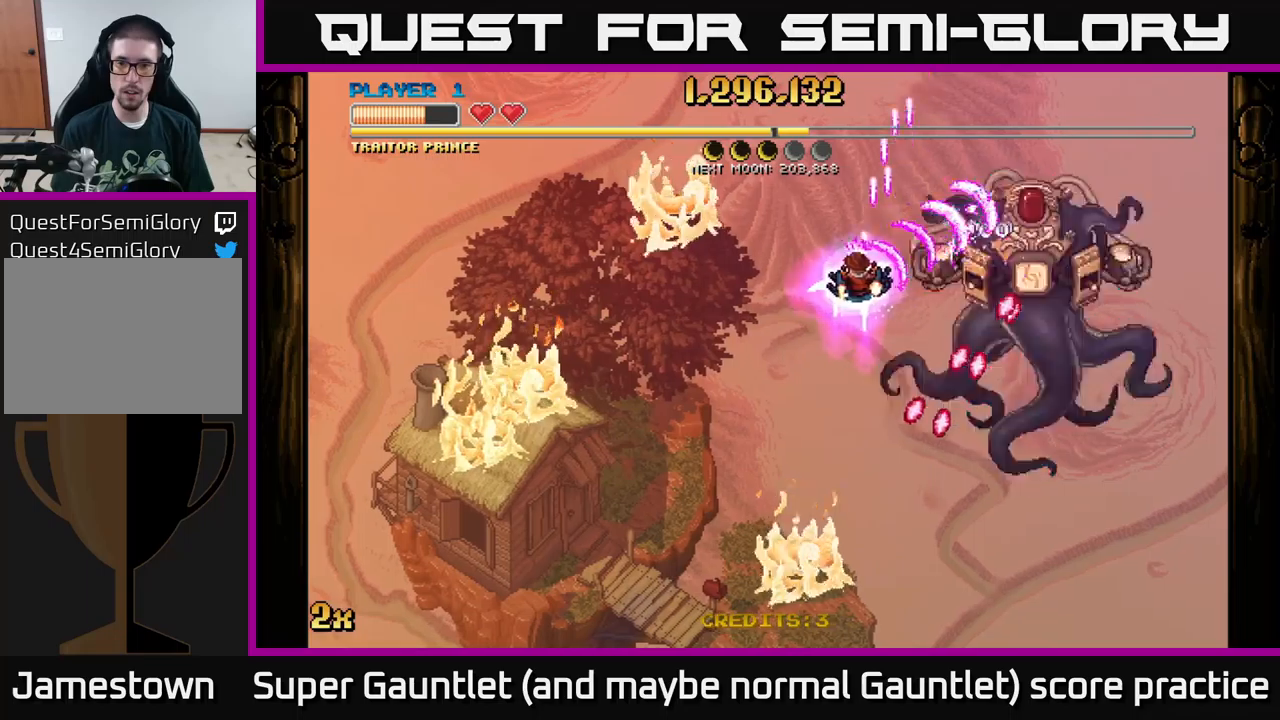
{"buttons": ["A"], "left_stick": "down-left", "right_stick": "center", "events": [[33, "left_stick", "up-left"], [67, "X", "down"], [200, "X", "up"], [250, "left_stick", "left"], [350, "left_stick", "down-left"]]}
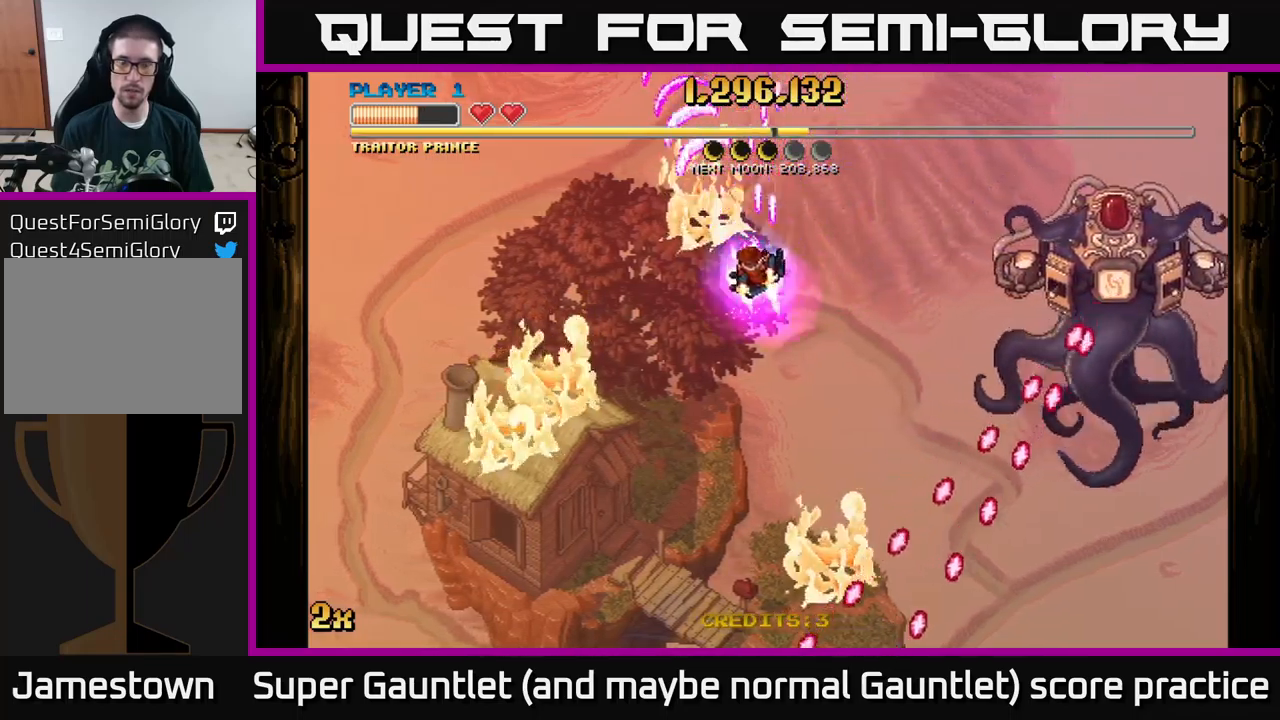
{"buttons": ["A"], "left_stick": "down", "right_stick": "center", "events": [[67, "left_stick", "down"]]}
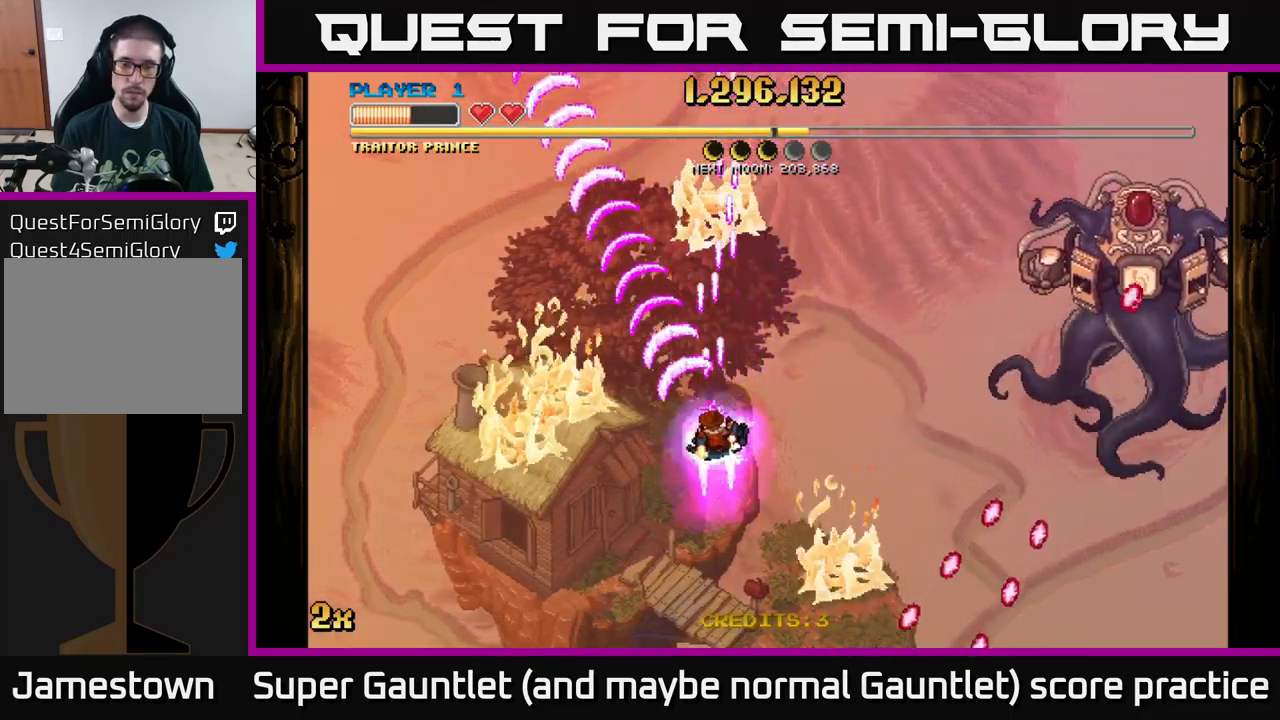
{"buttons": ["A"], "left_stick": "center", "right_stick": "center", "events": [[267, "left_stick", "up"], [283, "X", "down"], [400, "X", "up"], [467, "left_stick", "center"]]}
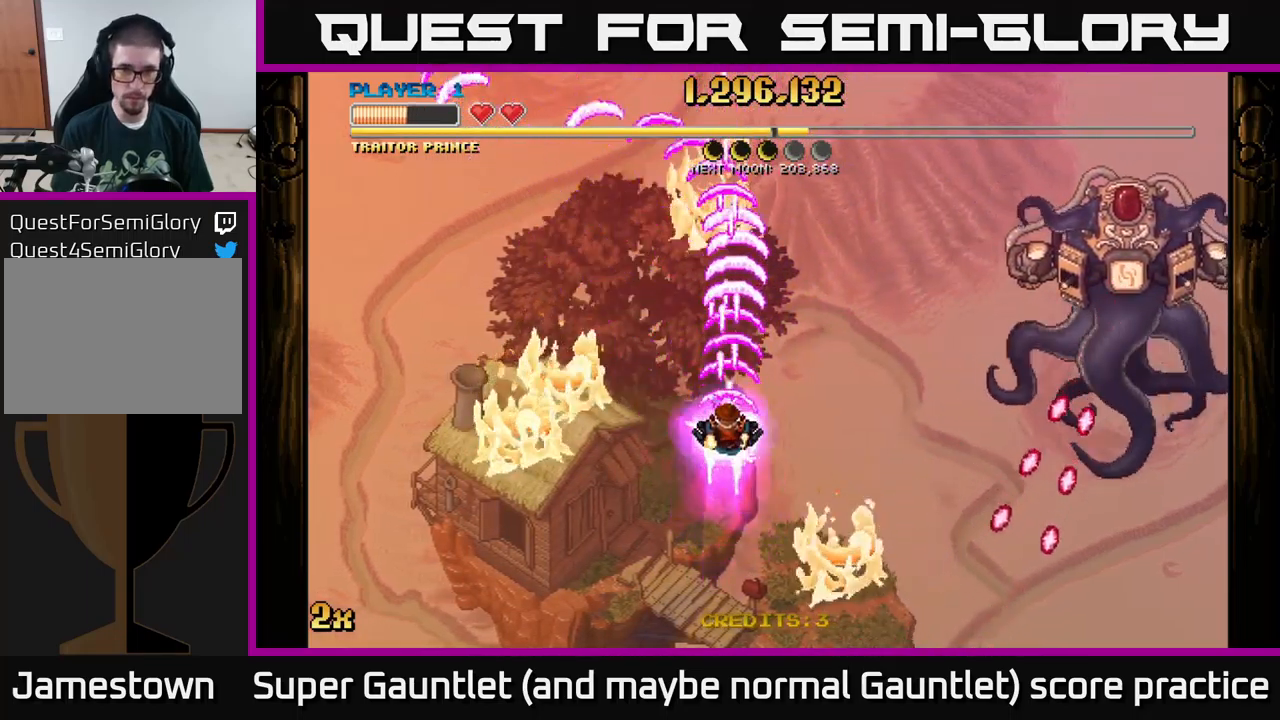
{"buttons": ["A"], "left_stick": "up-right", "right_stick": "center", "events": [[50, "left_stick", "down"], [367, "left_stick", "right"], [450, "left_stick", "up-right"]]}
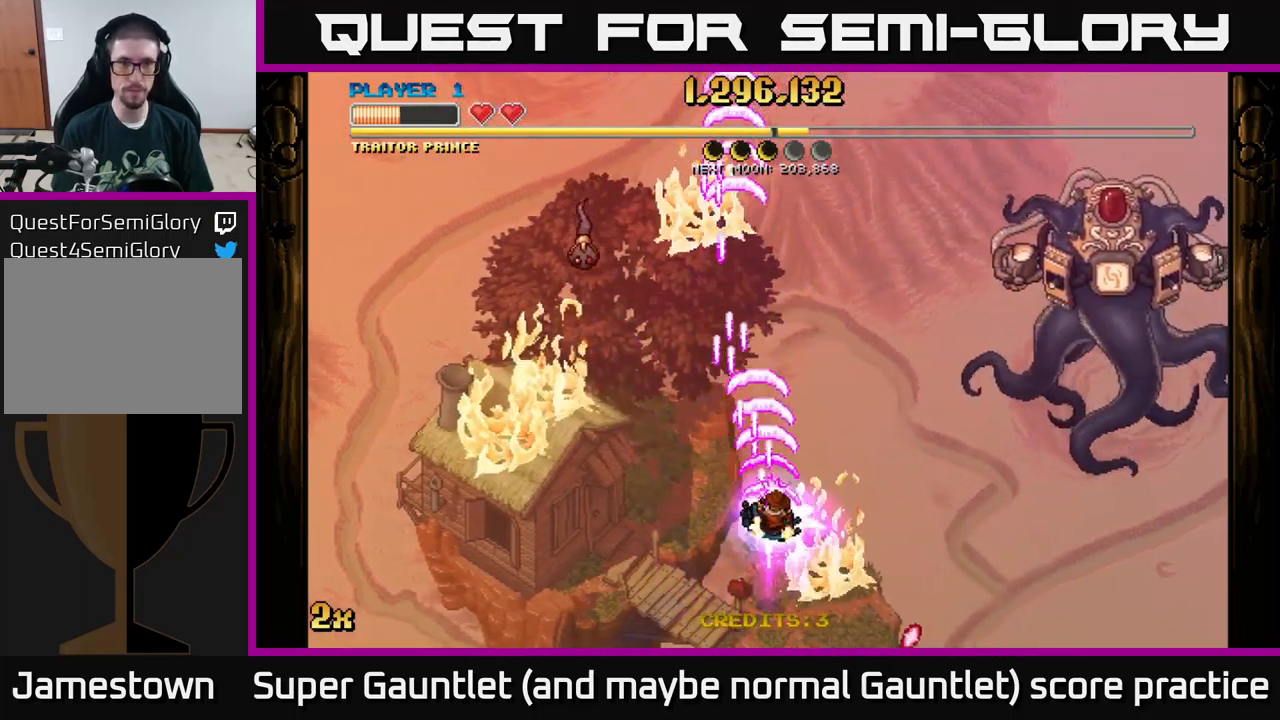
{"buttons": ["A"], "left_stick": "left", "right_stick": "center", "events": [[33, "left_stick", "up"], [100, "X", "down"], [133, "left_stick", "left"], [217, "X", "up"], [233, "left_stick", "up-left"], [450, "left_stick", "left"]]}
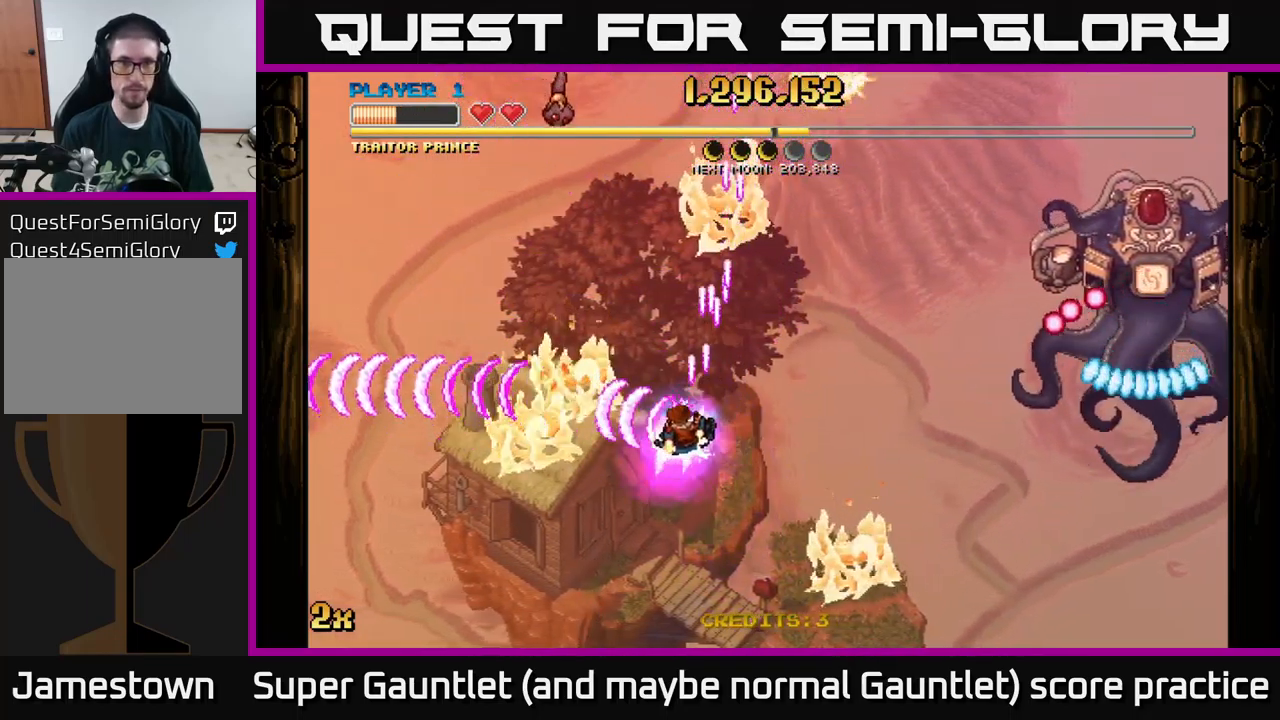
{"buttons": ["A"], "left_stick": "up", "right_stick": "center", "events": [[117, "left_stick", "up-left"], [317, "left_stick", "up-right"], [500, "left_stick", "up"]]}
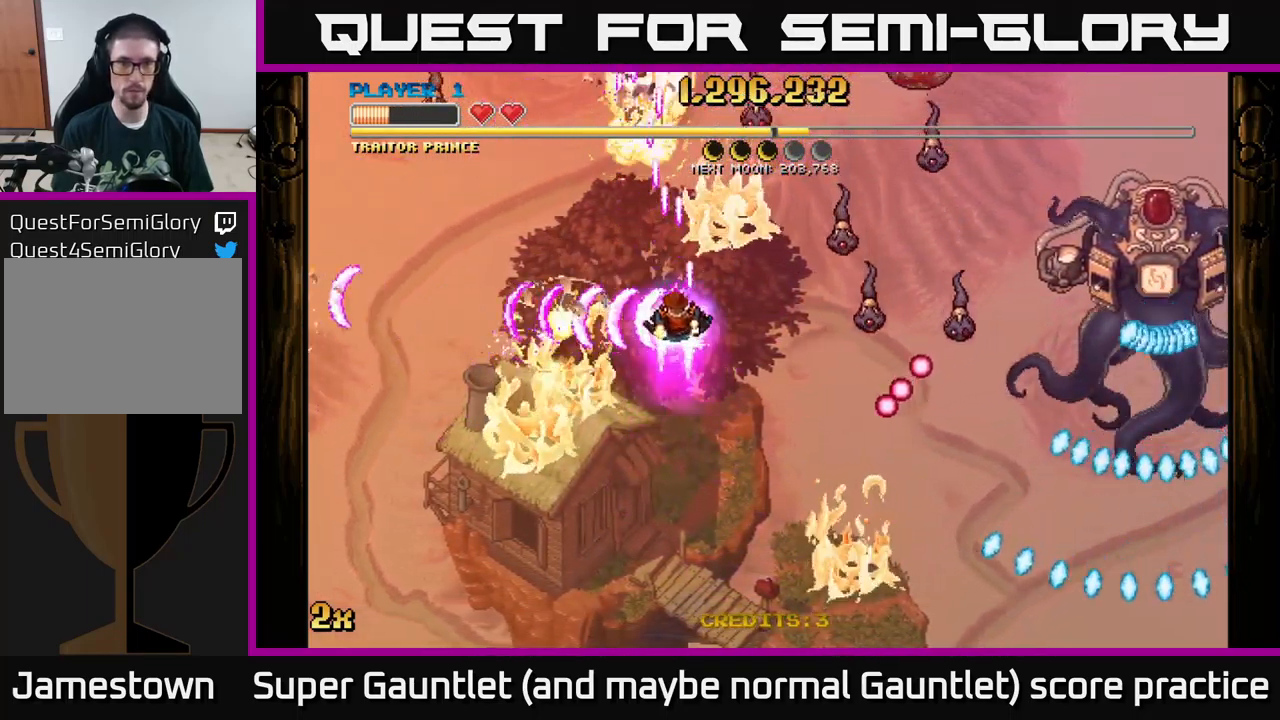
{"buttons": ["A", "X"], "left_stick": "right", "right_stick": "center", "events": [[17, "left_stick", "up-right"], [50, "left_stick", "left"], [300, "left_stick", "down-left"], [467, "X", "down"], [467, "left_stick", "right"]]}
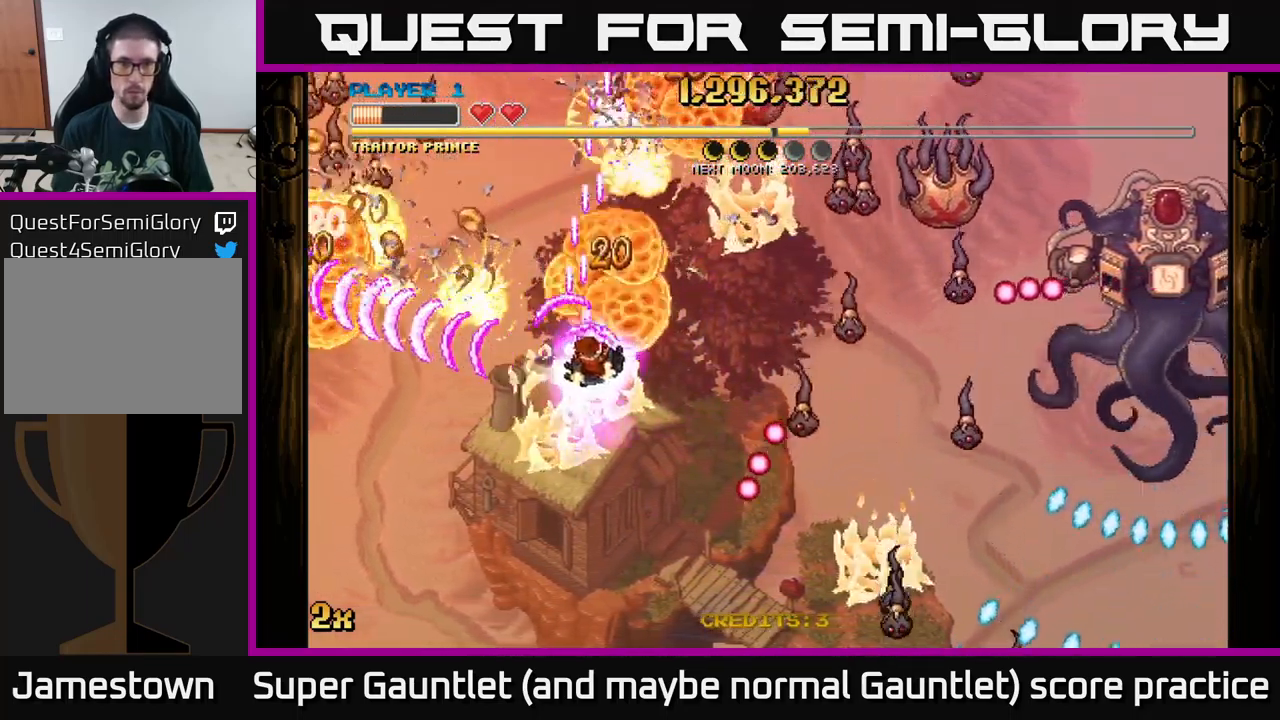
{"buttons": ["A"], "left_stick": "down", "right_stick": "center", "events": [[133, "X", "up"], [200, "left_stick", "up"], [300, "left_stick", "down-left"], [433, "left_stick", "down"]]}
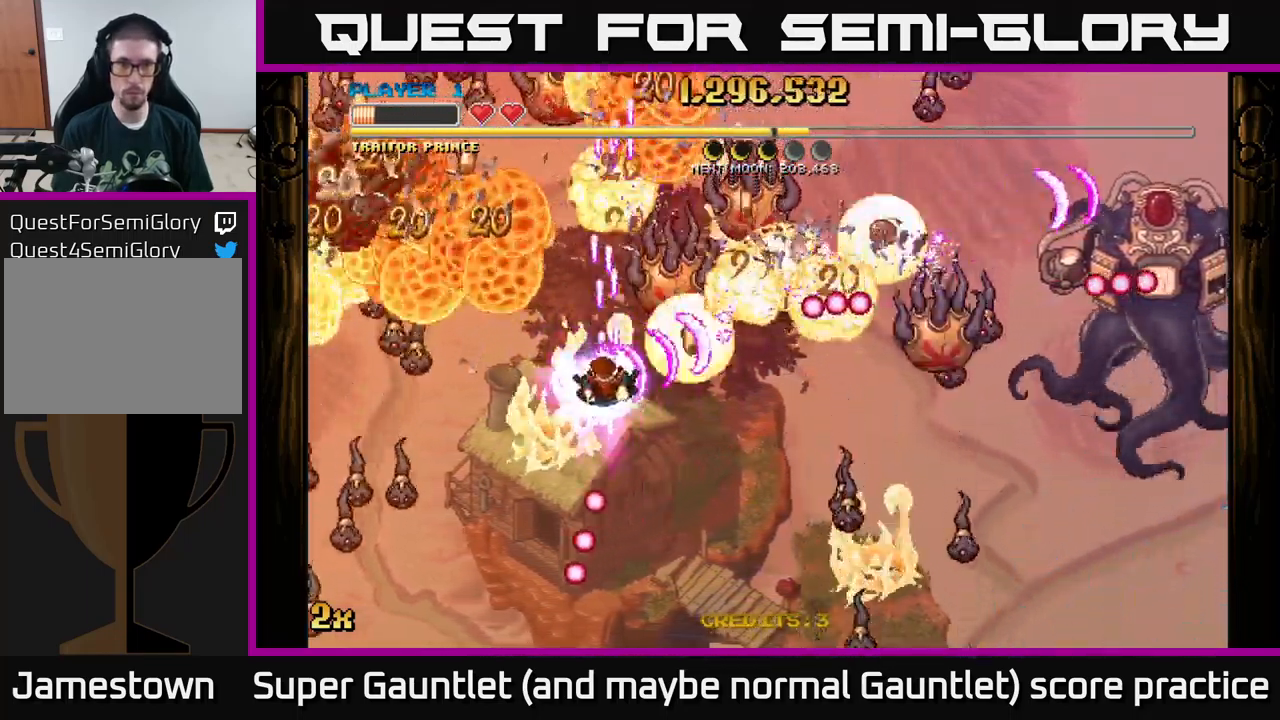
{"buttons": ["A"], "left_stick": "down-right", "right_stick": "center", "events": [[100, "left_stick", "down-right"]]}
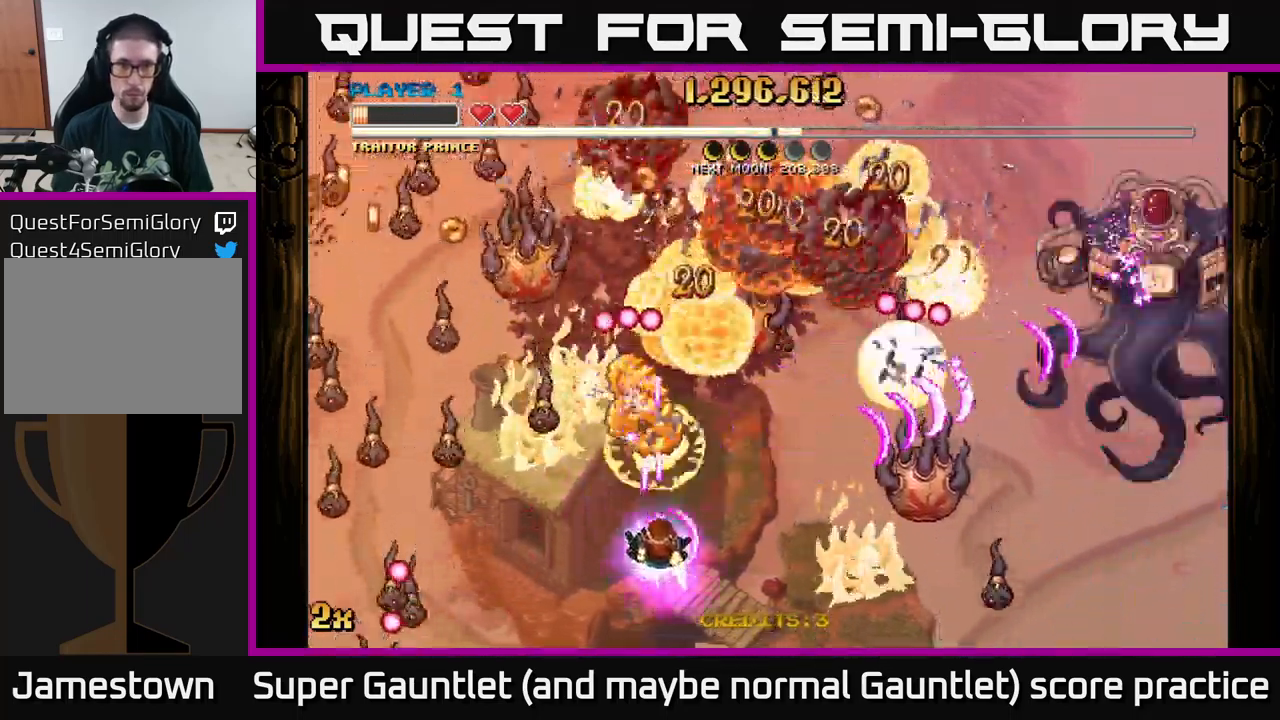
{"buttons": ["A"], "left_stick": "center", "right_stick": "center", "events": [[500, "left_stick", "center"]]}
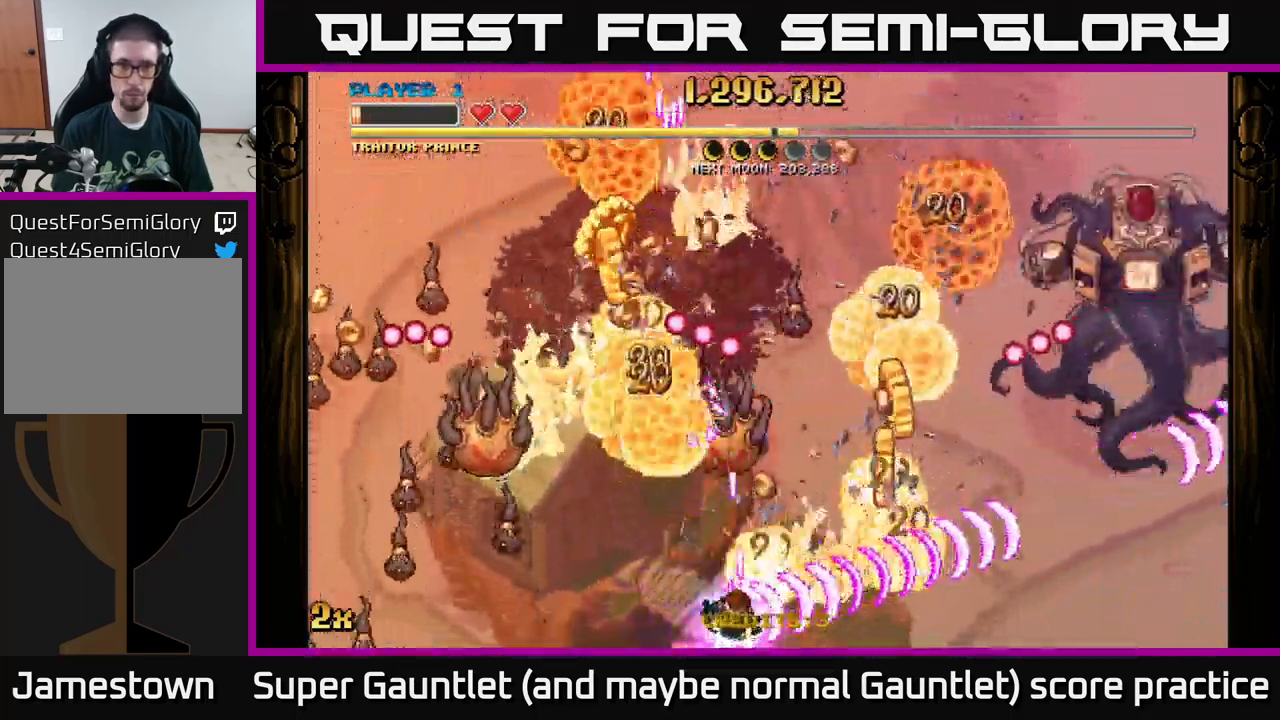
{"buttons": ["A"], "left_stick": "down-right", "right_stick": "center", "events": [[17, "left_stick", "up-left"], [67, "X", "down"], [184, "X", "up"], [200, "left_stick", "up-right"], [267, "left_stick", "down-right"]]}
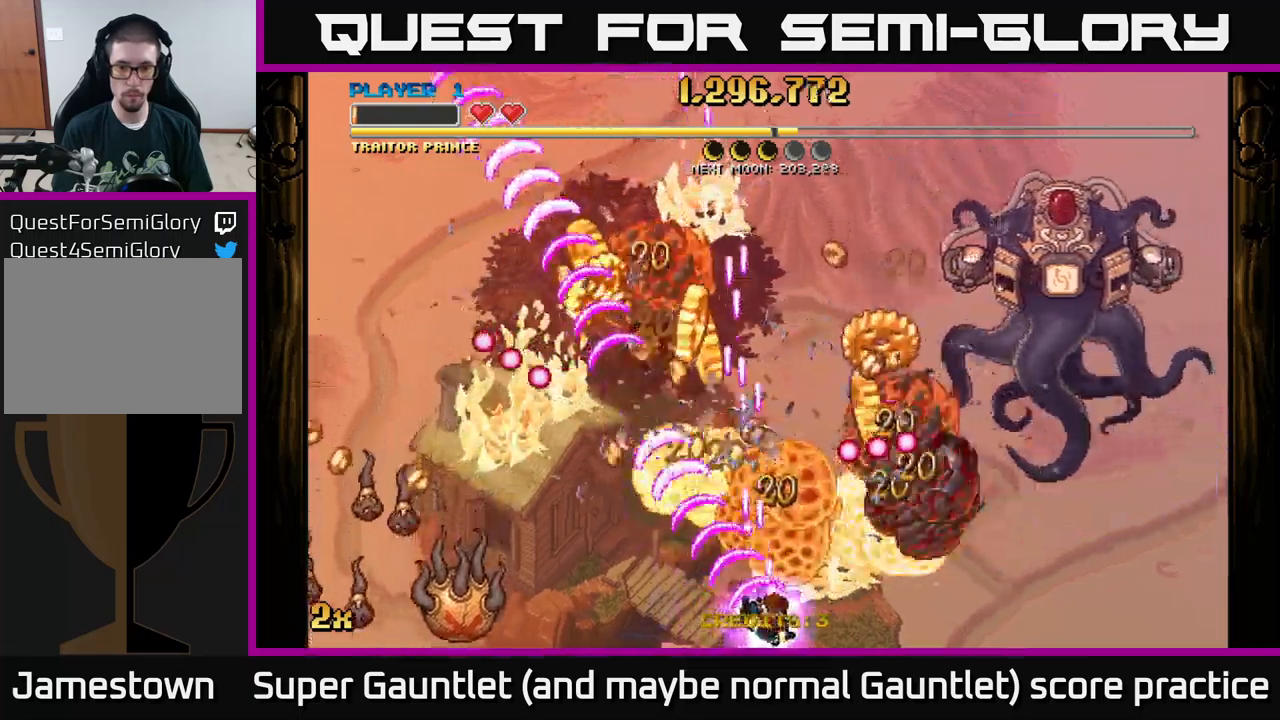
{"buttons": ["A"], "left_stick": "up-left", "right_stick": "center", "events": [[34, "left_stick", "right"], [150, "left_stick", "up-right"], [434, "left_stick", "up-left"]]}
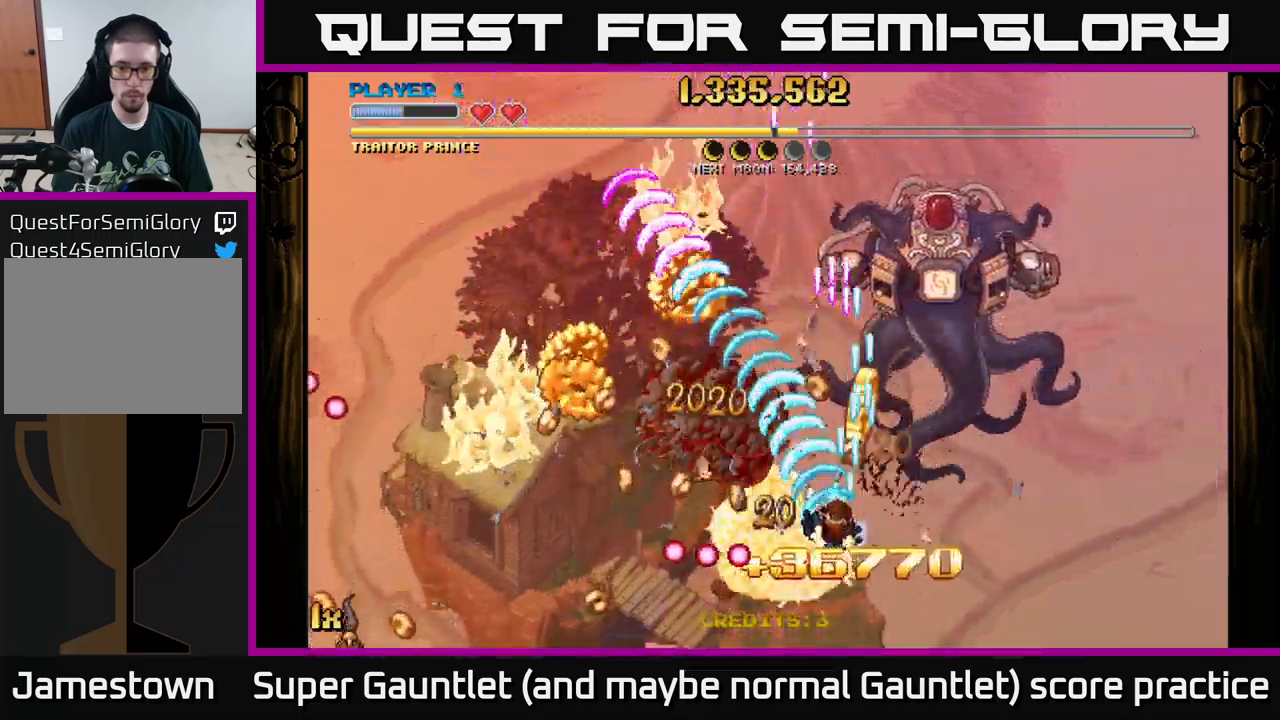
{"buttons": ["A"], "left_stick": "down-left", "right_stick": "center", "events": [[184, "left_stick", "left"], [300, "left_stick", "down-left"]]}
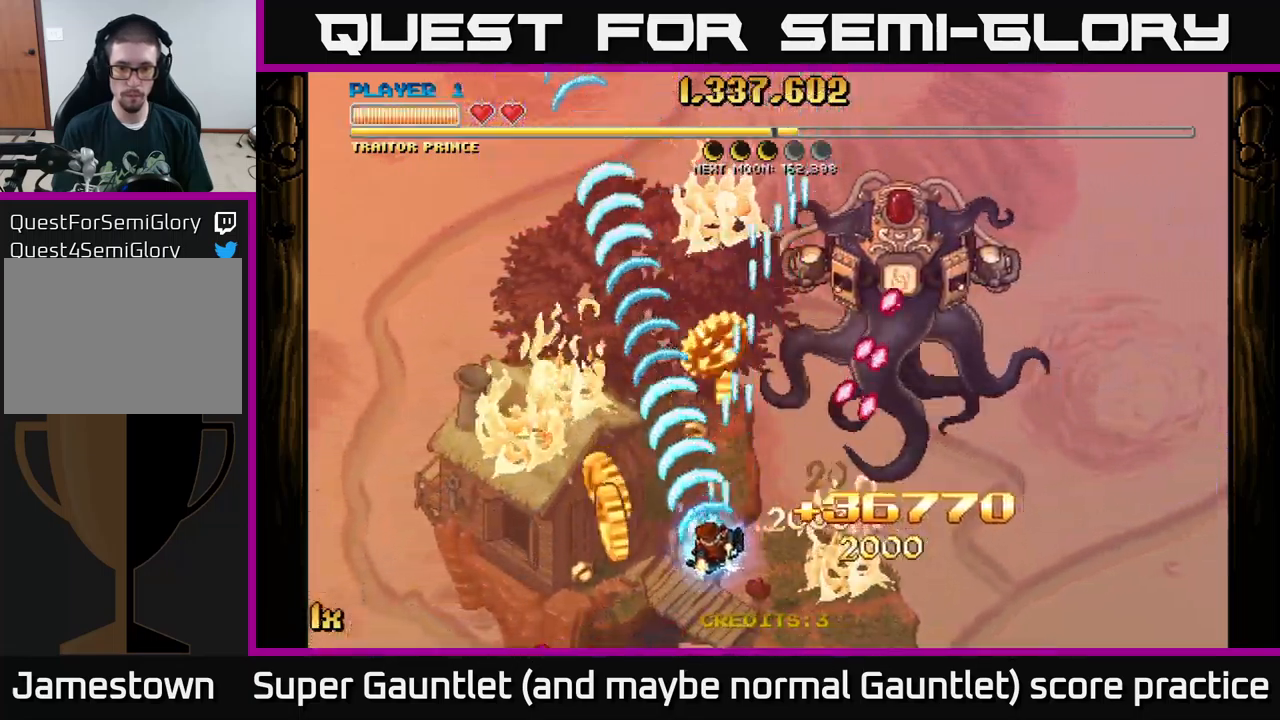
{"buttons": ["A"], "left_stick": "left", "right_stick": "center", "events": [[167, "left_stick", "up"], [450, "left_stick", "left"]]}
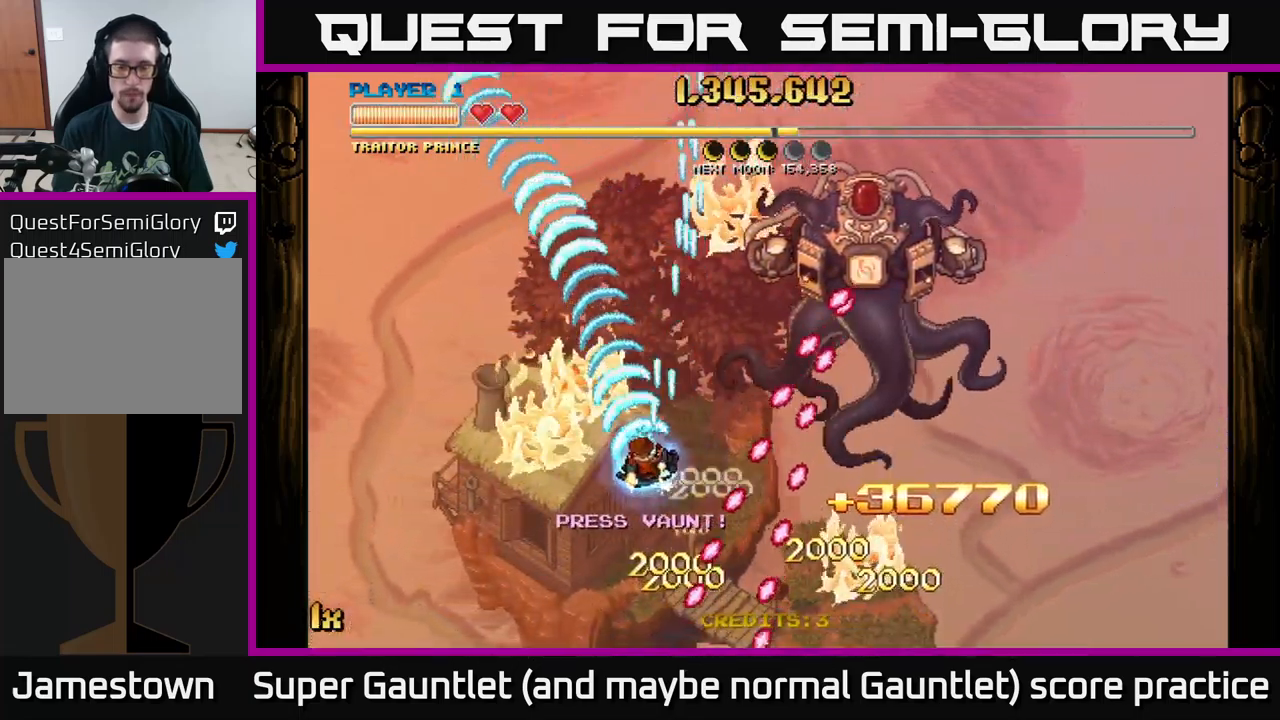
{"buttons": ["A"], "left_stick": "up", "right_stick": "center", "events": [[234, "left_stick", "up-left"], [317, "X", "down"], [334, "left_stick", "up"], [467, "X", "up"]]}
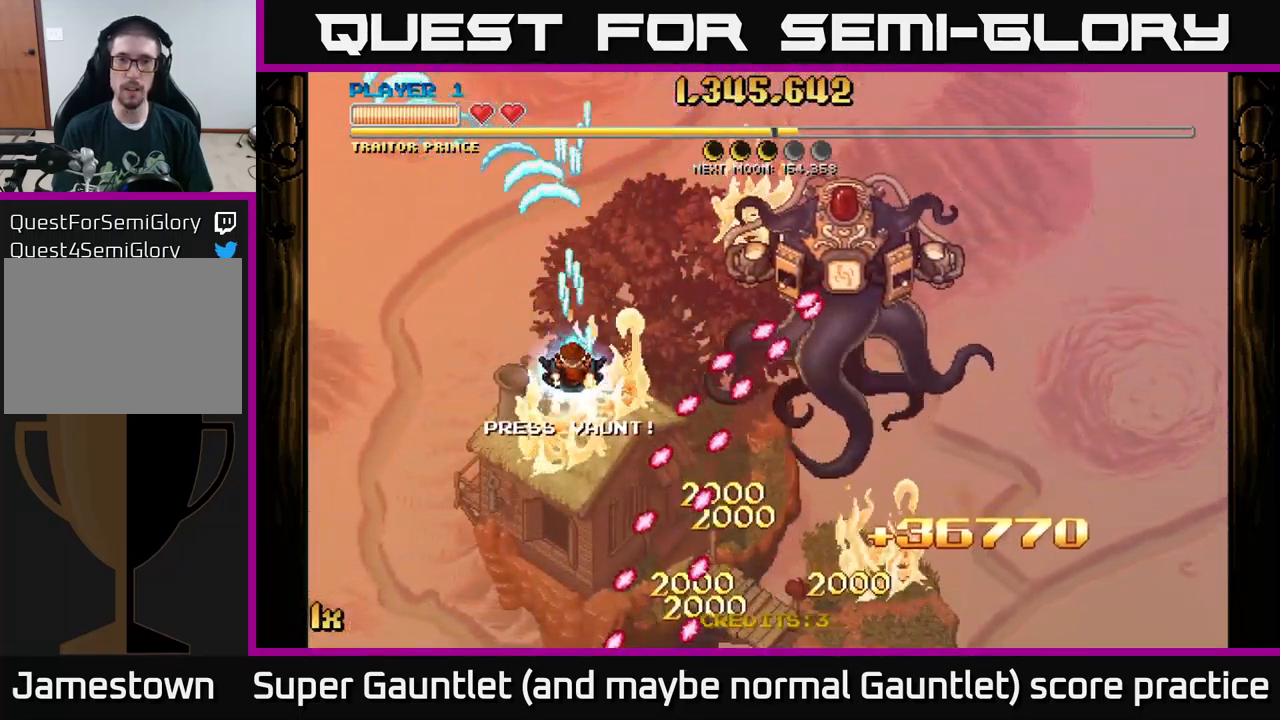
{"buttons": ["A"], "left_stick": "center", "right_stick": "center", "events": [[167, "left_stick", "left"], [217, "left_stick", "down-left"], [467, "left_stick", "center"]]}
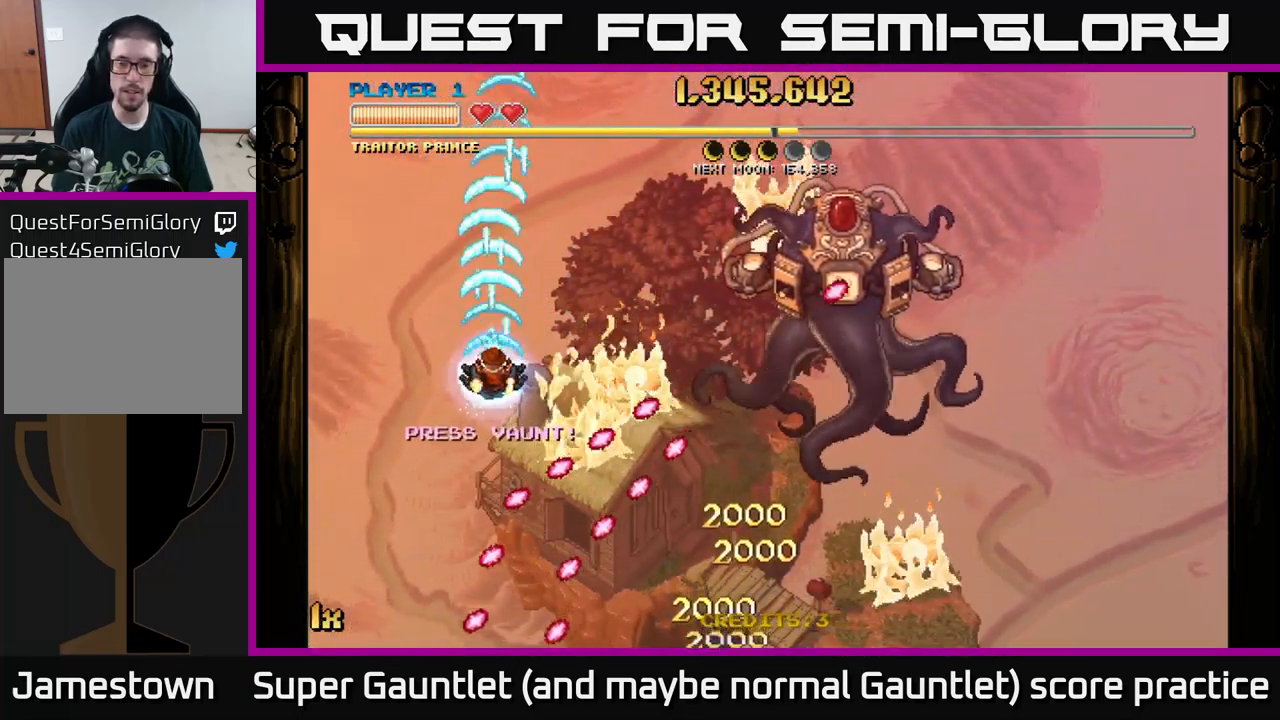
{"buttons": [], "left_stick": "down-left", "right_stick": "center", "events": [[84, "left_stick", "right"], [200, "left_stick", "down-right"], [250, "A", "up"], [484, "left_stick", "down-left"]]}
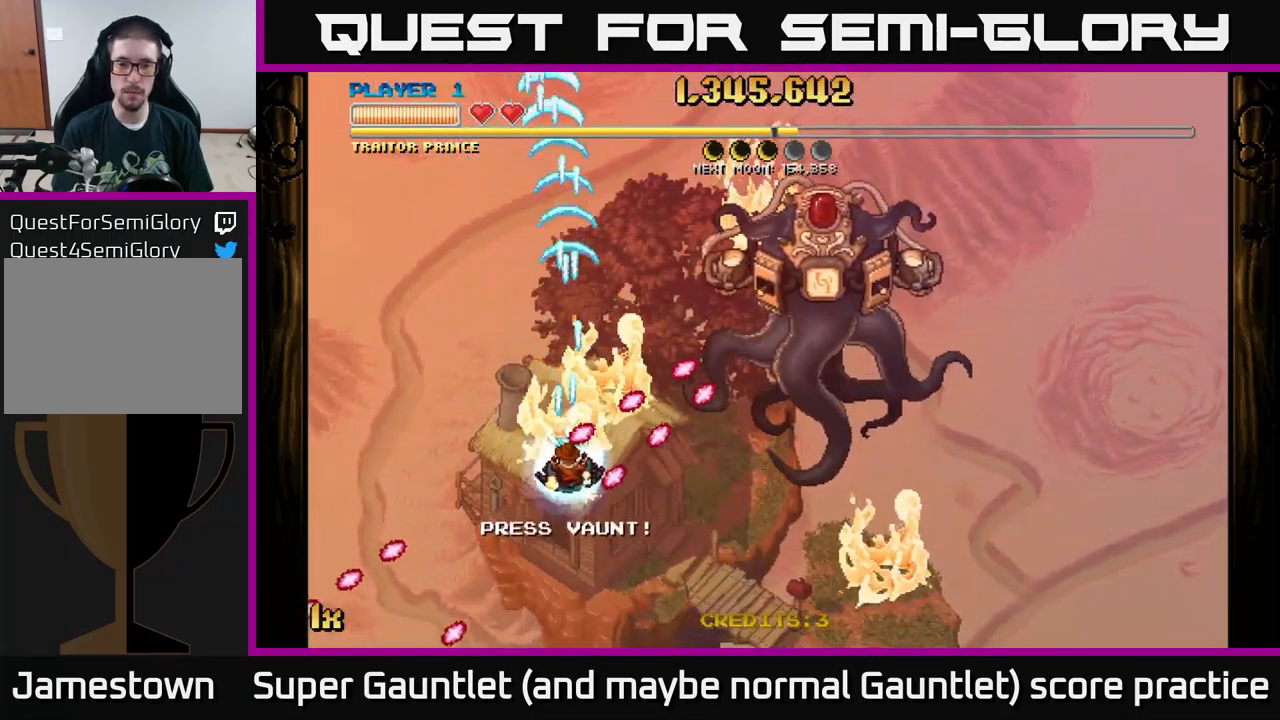
{"buttons": [], "left_stick": "left", "right_stick": "center", "events": [[434, "left_stick", "left"]]}
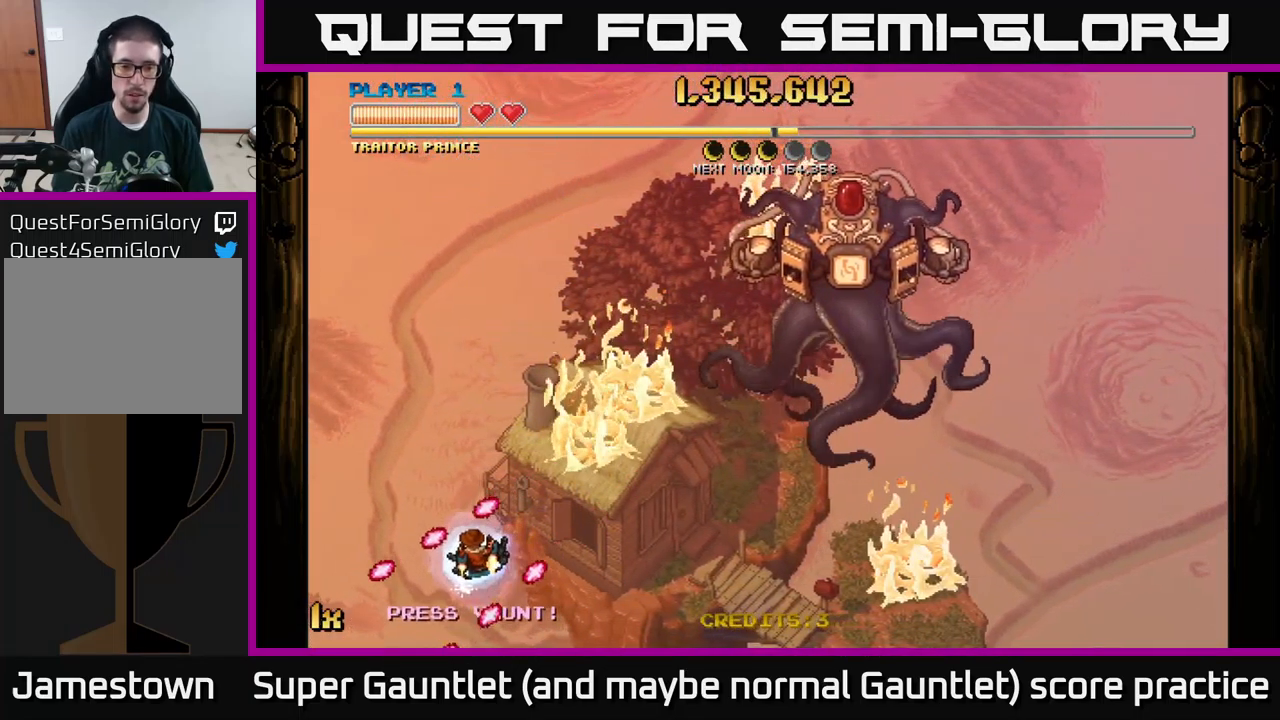
{"buttons": ["A"], "left_stick": "right", "right_stick": "center", "events": [[50, "left_stick", "down"], [217, "left_stick", "right"], [417, "A", "down"]]}